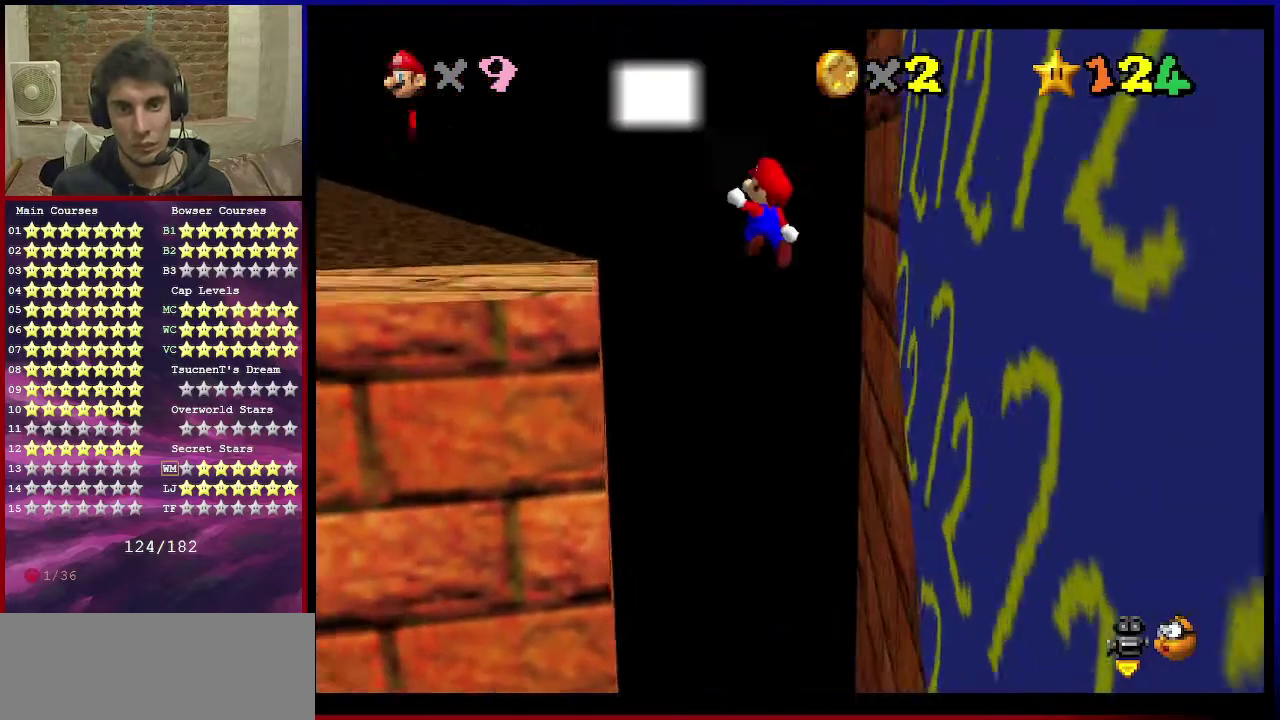
Gameplay with a controller (Nintendo layout); each line is a JSON object with the inputs held at the frame after it (dt_ms = milliseconds from this image to that frame). "events" lists button and stick changes between this image and that frame as [ms after this image, input, new state], when the widget could be followed in between. Not read: L3 R3.
{"dt_ms": 400, "buttons": ["C_DOWN", "C_RIGHT"], "left_stick": "up", "events": [[100, "left_stick", "up-left"], [166, "A", "up"], [333, "left_stick", "up"], [367, "C_RIGHT", "down"], [400, "C_DOWN", "down"]]}
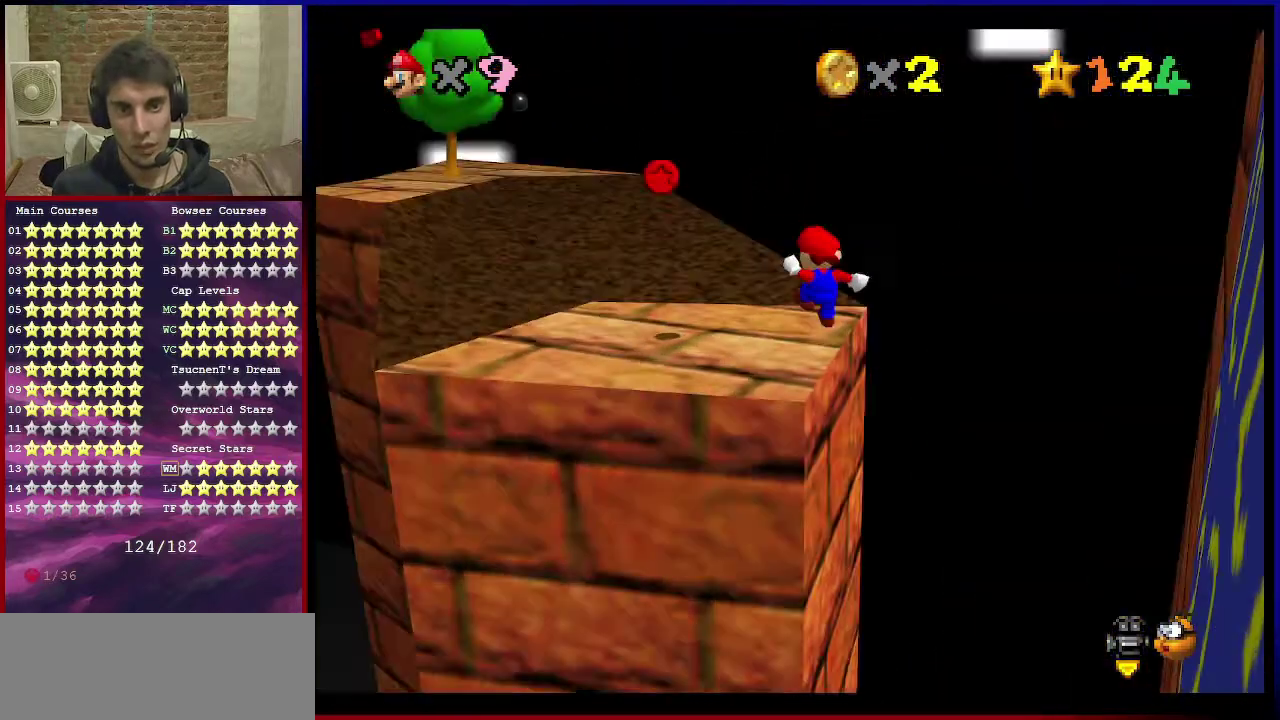
{"dt_ms": 701, "buttons": [], "left_stick": "up-left", "events": [[33, "C_DOWN", "up"], [67, "C_RIGHT", "up"], [67, "left_stick", "center"], [200, "A", "down"], [234, "left_stick", "up-left"], [267, "A", "up"], [467, "left_stick", "left"], [567, "left_stick", "up-left"]]}
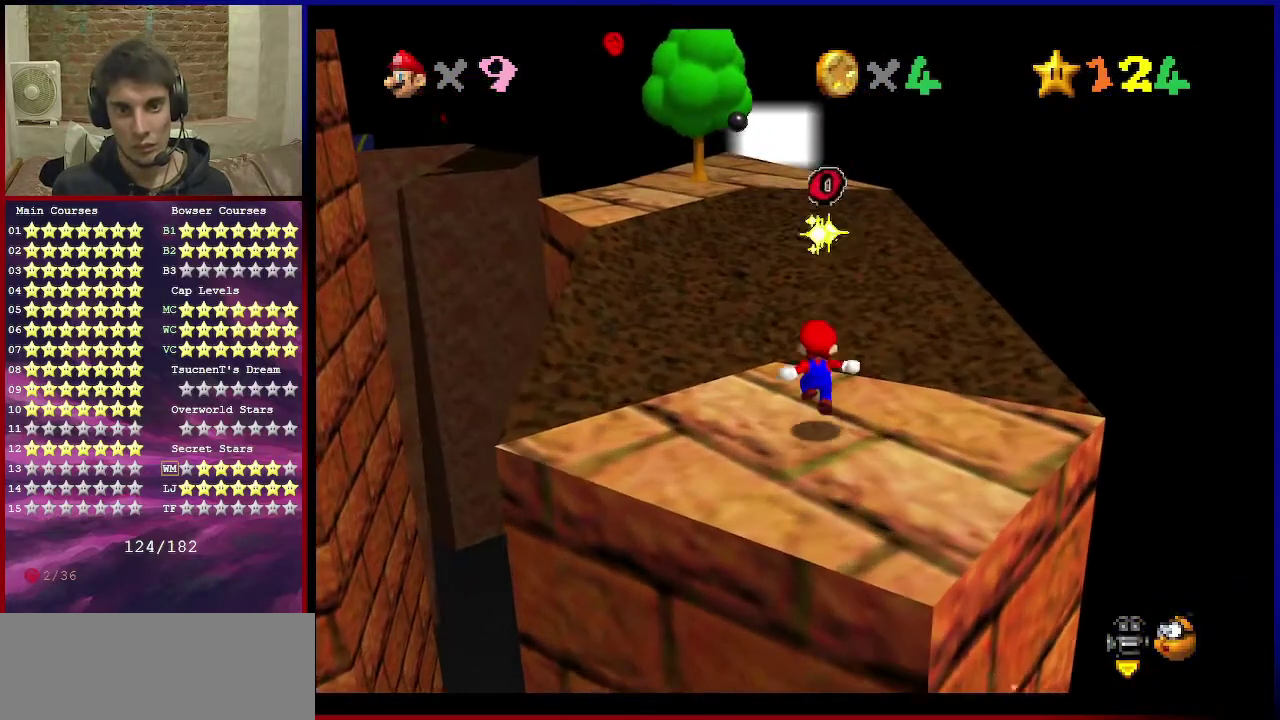
{"dt_ms": 400, "buttons": ["A"], "left_stick": "up", "events": [[33, "left_stick", "up"], [133, "A", "down"]]}
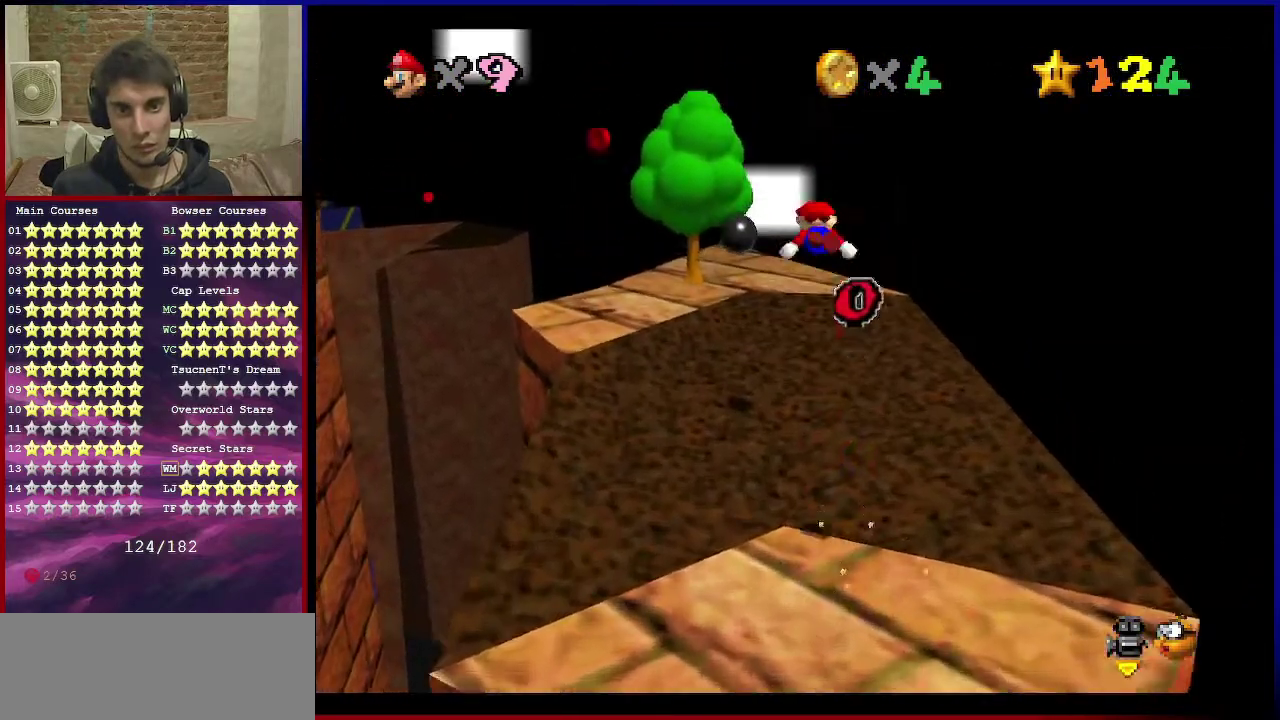
{"dt_ms": 601, "buttons": ["C_RIGHT"], "left_stick": "up", "events": [[100, "B", "down"], [334, "A", "up"], [334, "B", "up"], [467, "C_DOWN", "down"], [467, "C_RIGHT", "down"], [601, "C_DOWN", "up"]]}